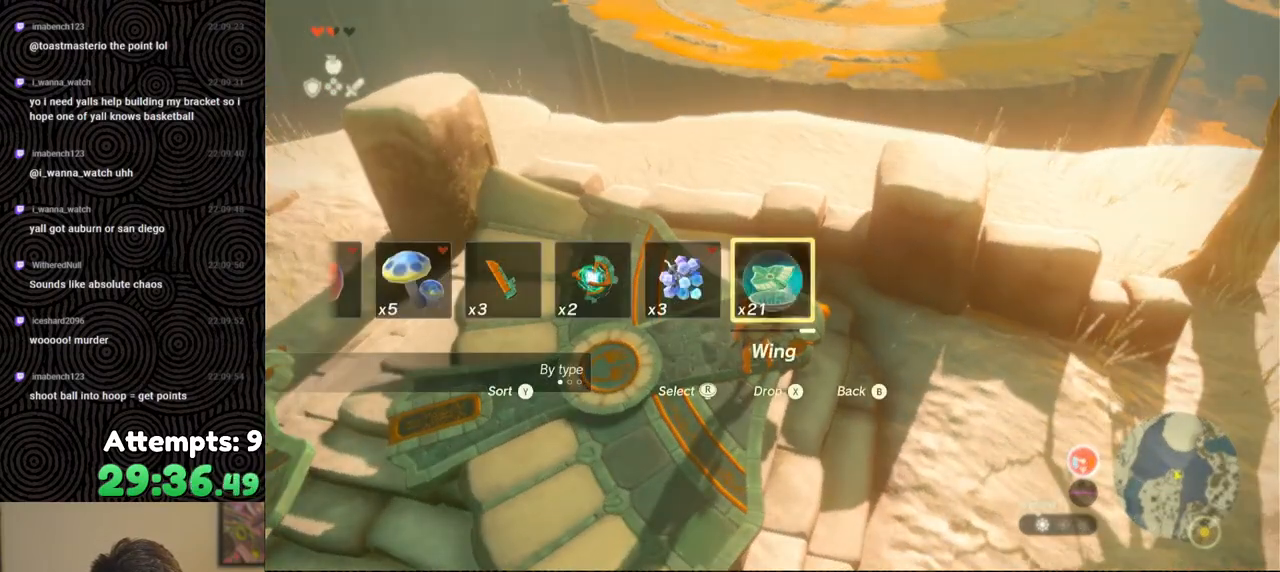
Gameplay with a controller (Nintendo layout); each line is a JSON object with the inputs held at the frame after it. "events" lists button and stick changes between this image and that frame as [ms after this image, input, new state], when the widget could be followed in between. Not read: L3 R3.
{"buttons": [], "left_stick": "center", "right_stick": "center", "events": [[50, "X", "up"], [67, "DPAD_UP", "up"]]}
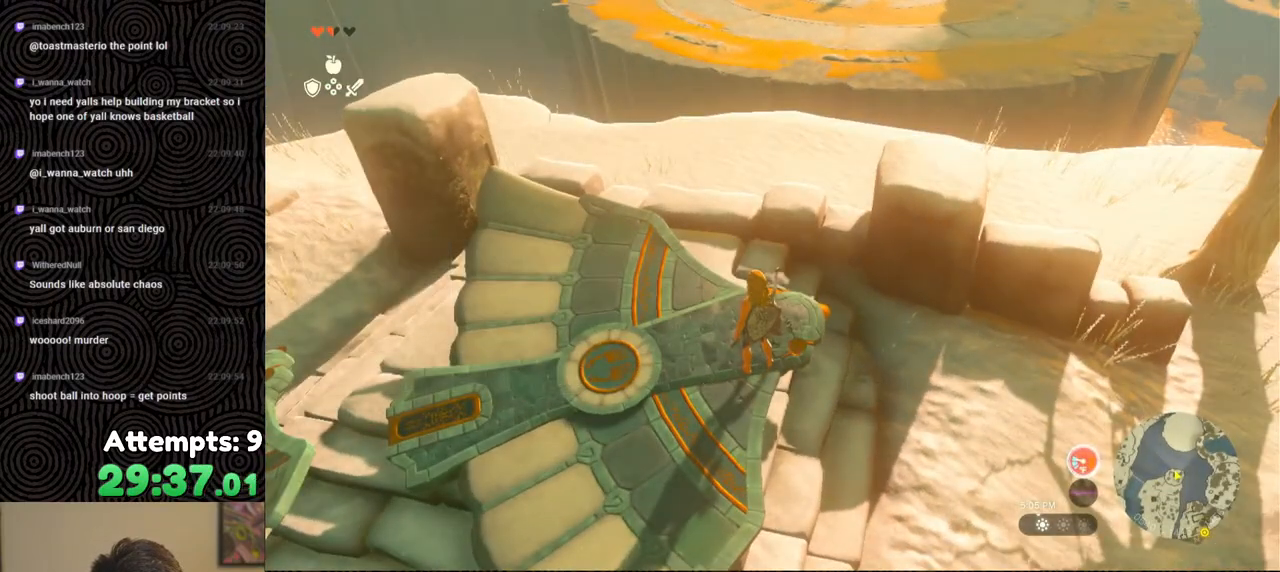
{"buttons": [], "left_stick": "center", "right_stick": "left", "events": [[417, "right_stick", "left"]]}
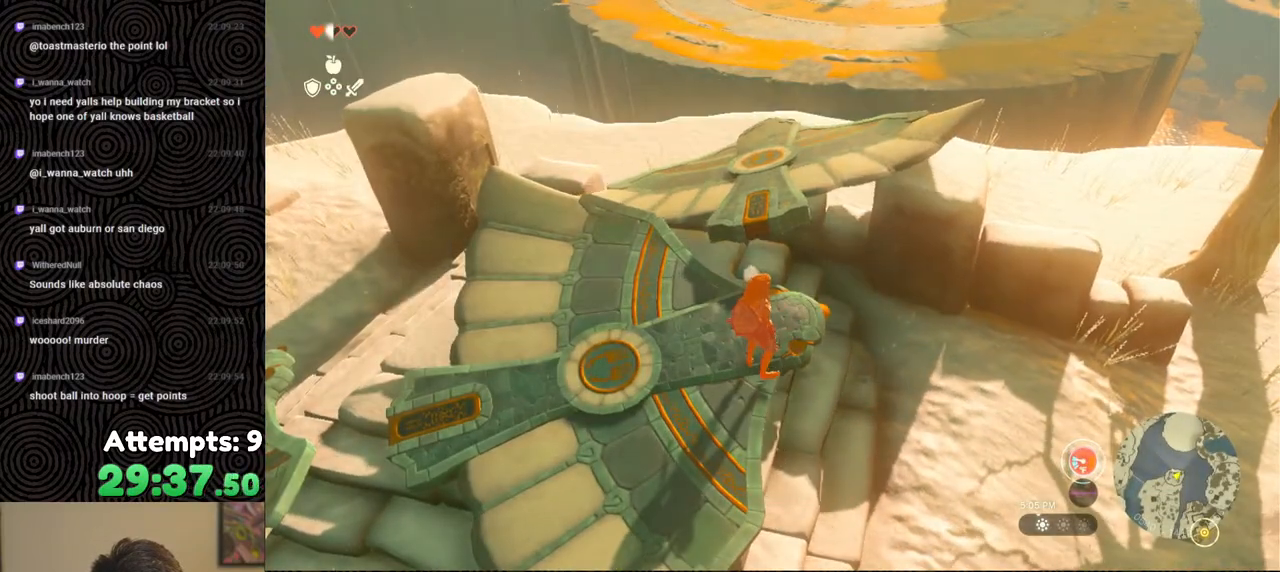
{"buttons": [], "left_stick": "left", "right_stick": "center", "events": [[400, "left_stick", "left"], [400, "right_stick", "center"]]}
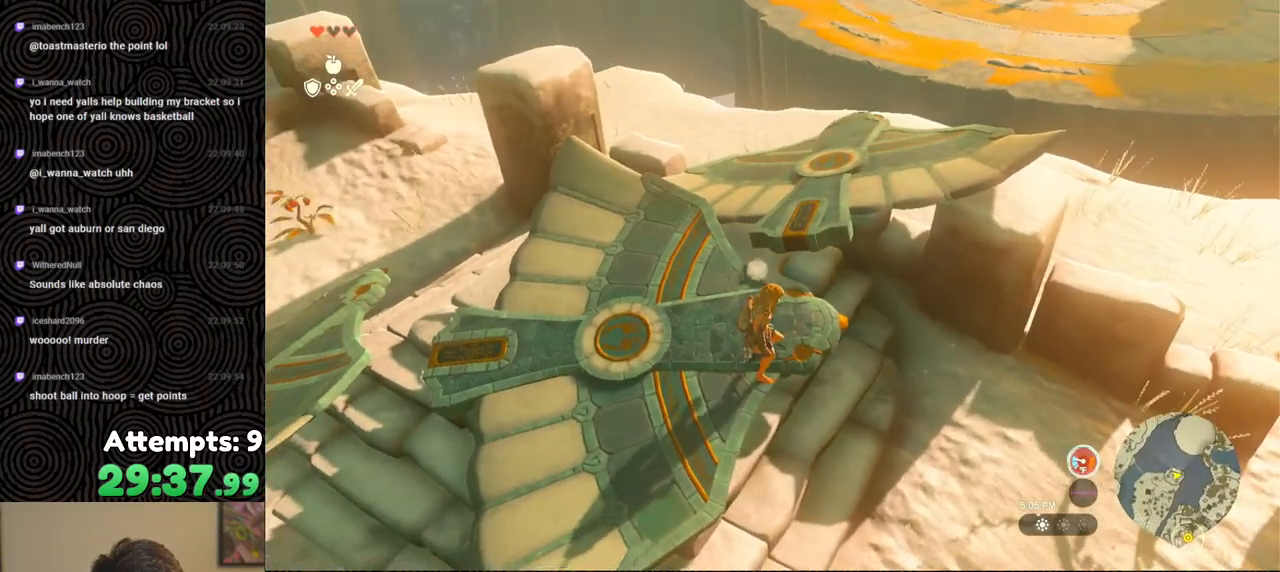
{"buttons": [], "left_stick": "up", "right_stick": "right", "events": [[200, "right_stick", "right"], [417, "left_stick", "up"]]}
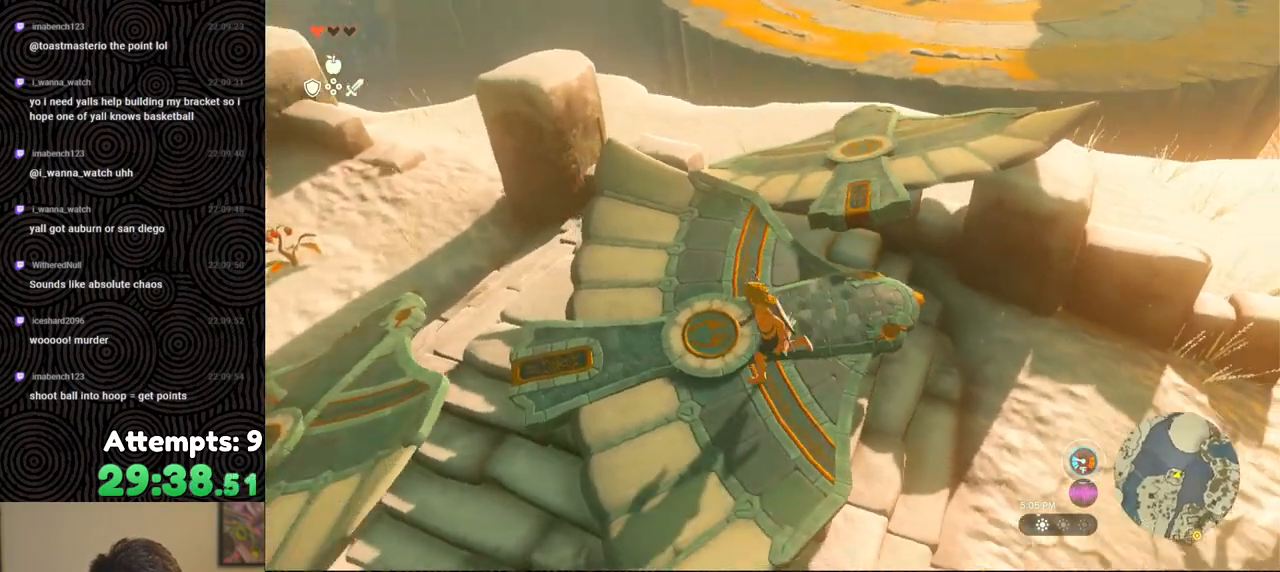
{"buttons": [], "left_stick": "up-right", "right_stick": "center", "events": [[133, "right_stick", "center"], [250, "left_stick", "up-right"], [383, "X", "down"], [483, "X", "up"]]}
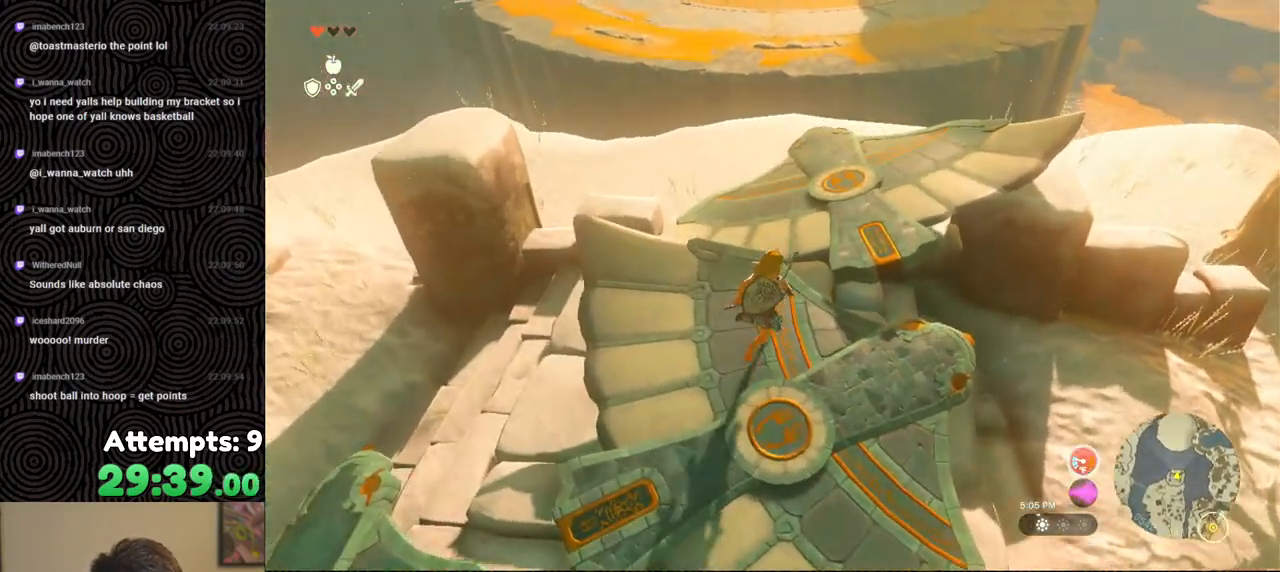
{"buttons": [], "left_stick": "center", "right_stick": "center", "events": [[133, "right_stick", "left"], [217, "left_stick", "center"], [467, "right_stick", "center"]]}
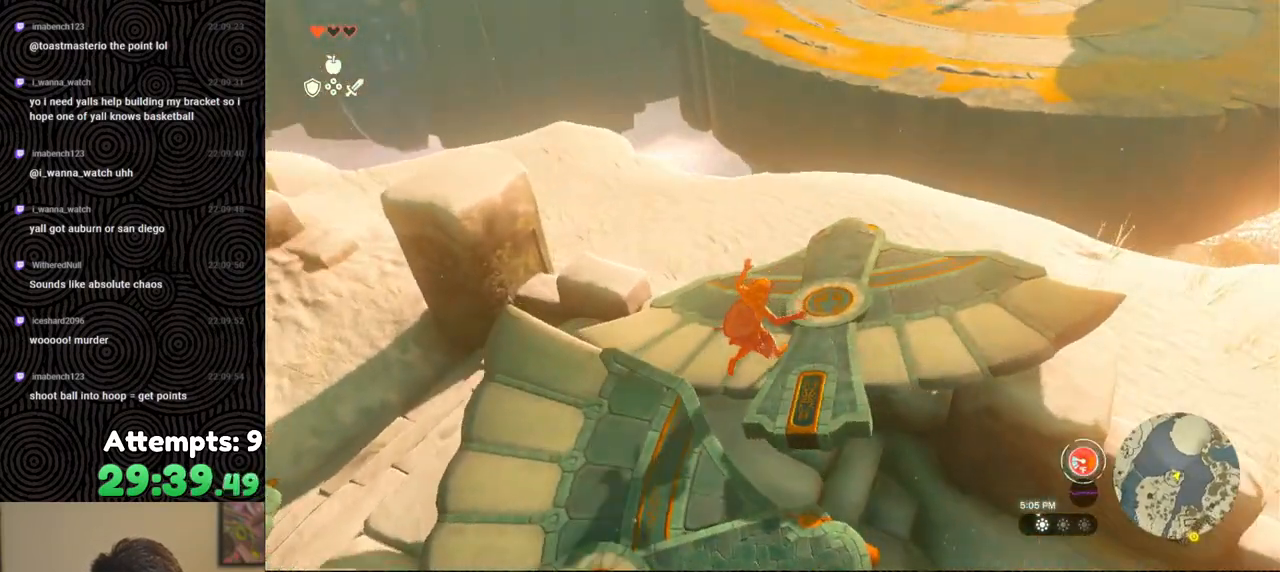
{"buttons": [], "left_stick": "center", "right_stick": "center", "events": [[33, "START", "down"], [167, "START", "up"]]}
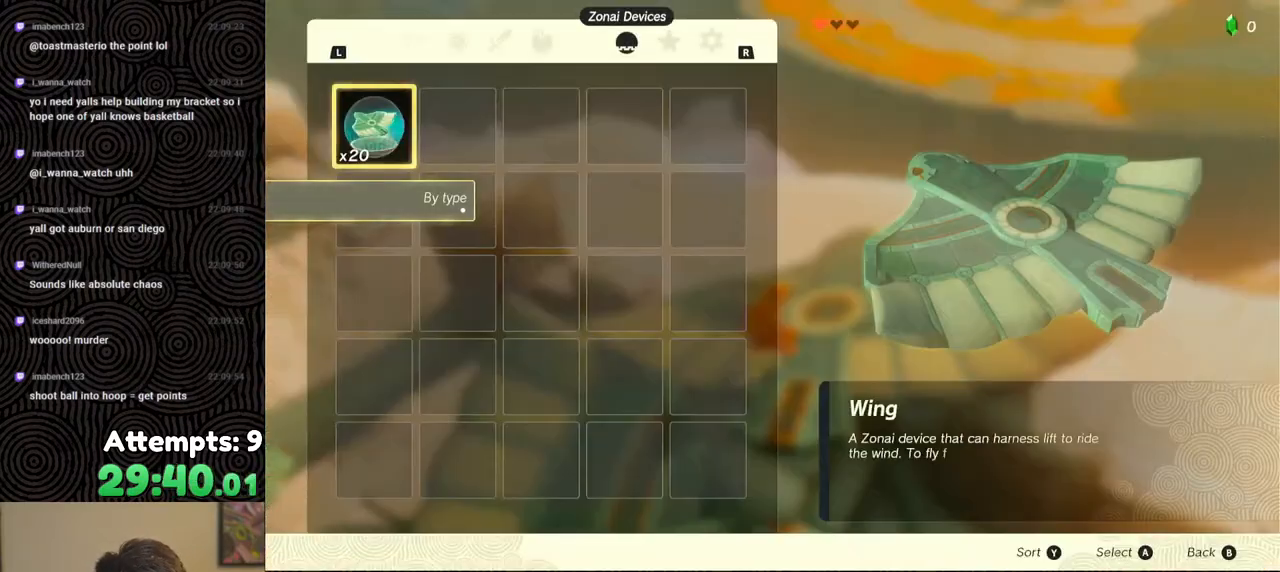
{"buttons": [], "left_stick": "center", "right_stick": "center", "events": [[67, "L1", "down"], [167, "L1", "up"], [283, "L1", "down"], [383, "L1", "up"]]}
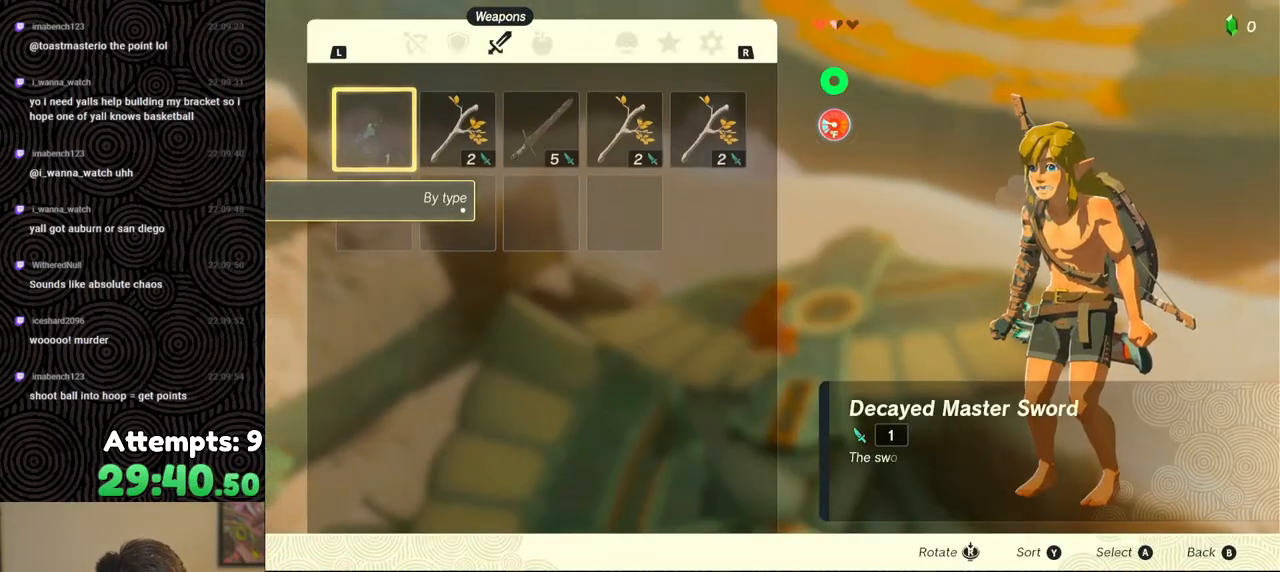
{"buttons": [], "left_stick": "center", "right_stick": "center", "events": [[167, "R1", "down"], [250, "R1", "up"]]}
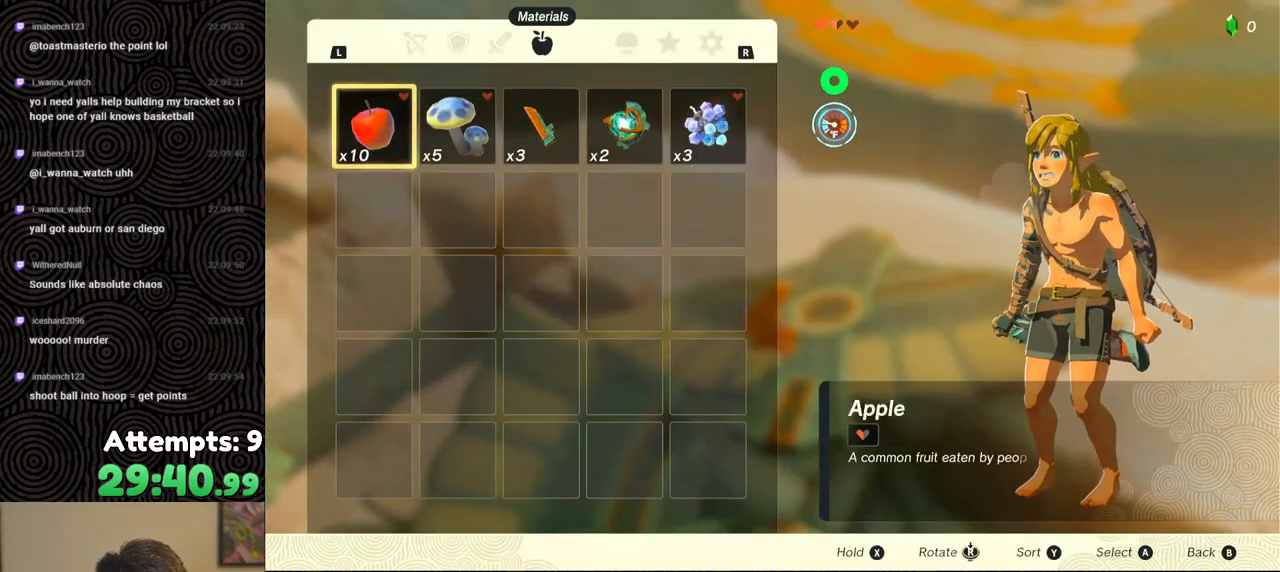
{"buttons": ["A"], "left_stick": "center", "right_stick": "center", "events": [[267, "A", "down"], [367, "A", "up"], [483, "A", "down"]]}
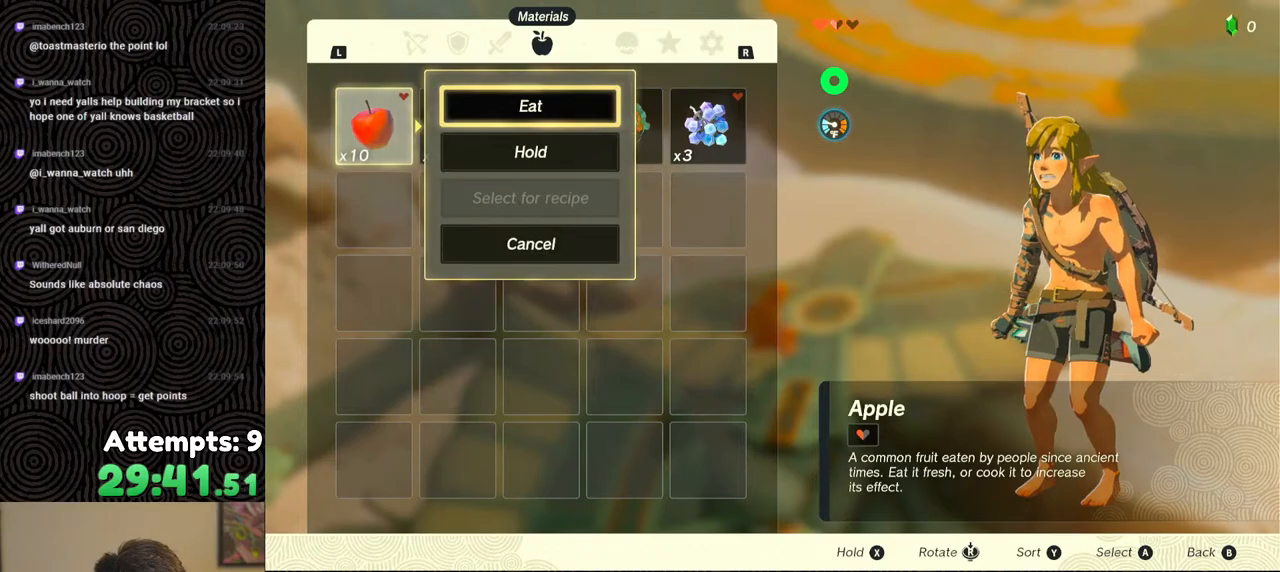
{"buttons": ["A"], "left_stick": "center", "right_stick": "center", "events": [[67, "A", "up"], [133, "A", "down"], [217, "A", "up"], [283, "A", "down"], [367, "A", "up"], [417, "A", "down"]]}
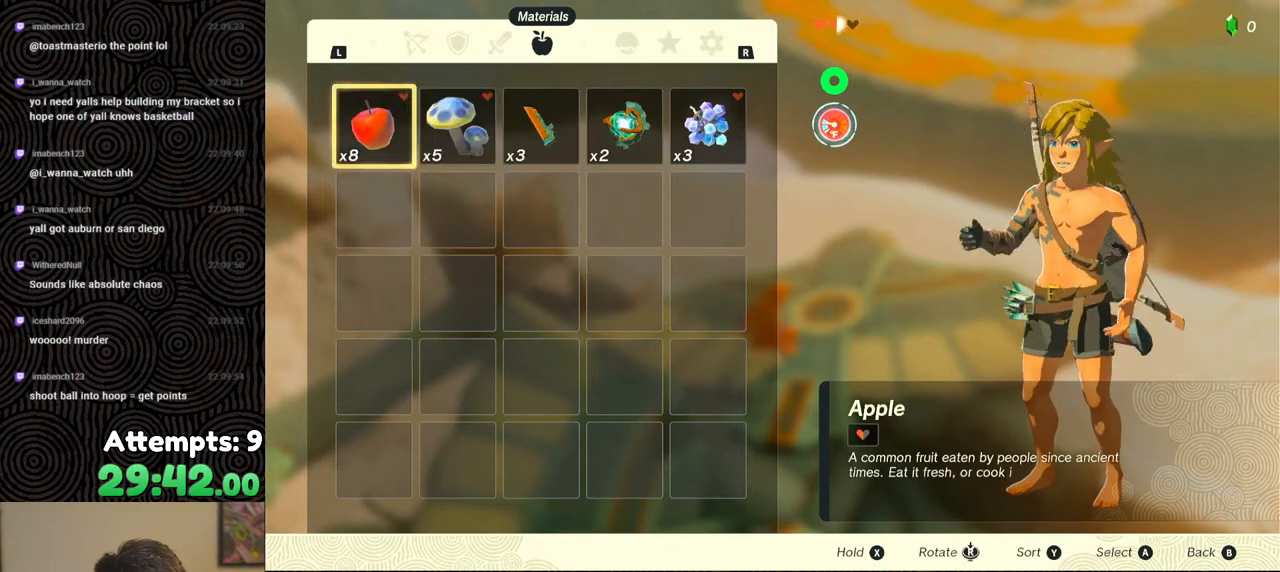
{"buttons": [], "left_stick": "center", "right_stick": "center", "events": [[17, "A", "up"], [333, "A", "down"], [433, "A", "up"]]}
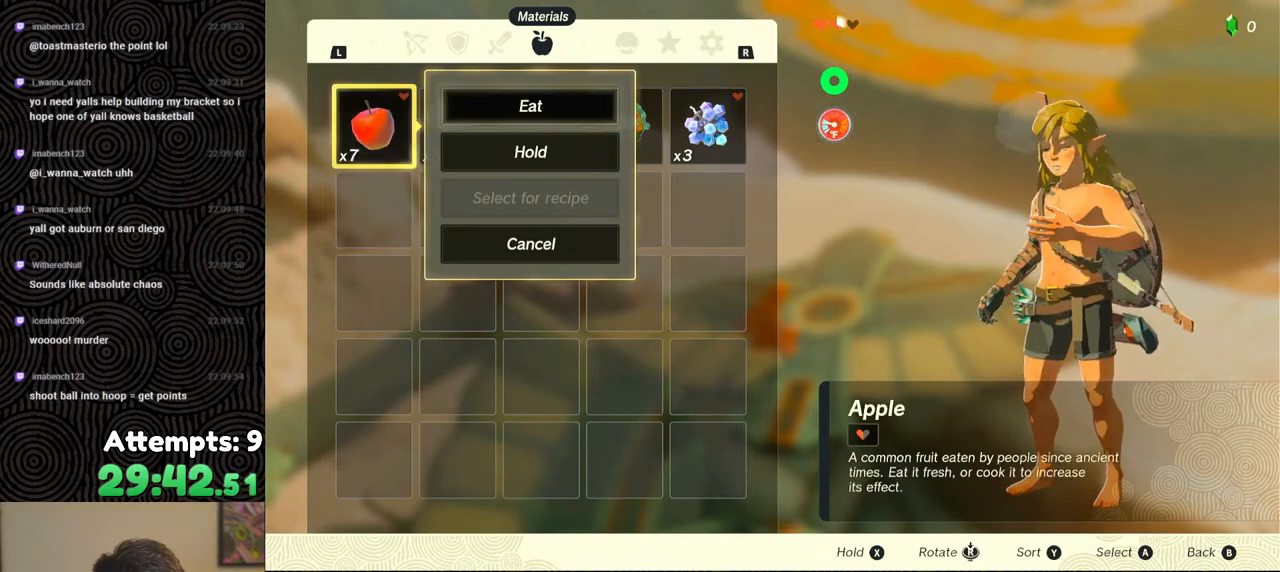
{"buttons": [], "left_stick": "center", "right_stick": "center", "events": [[317, "A", "down"], [417, "A", "up"]]}
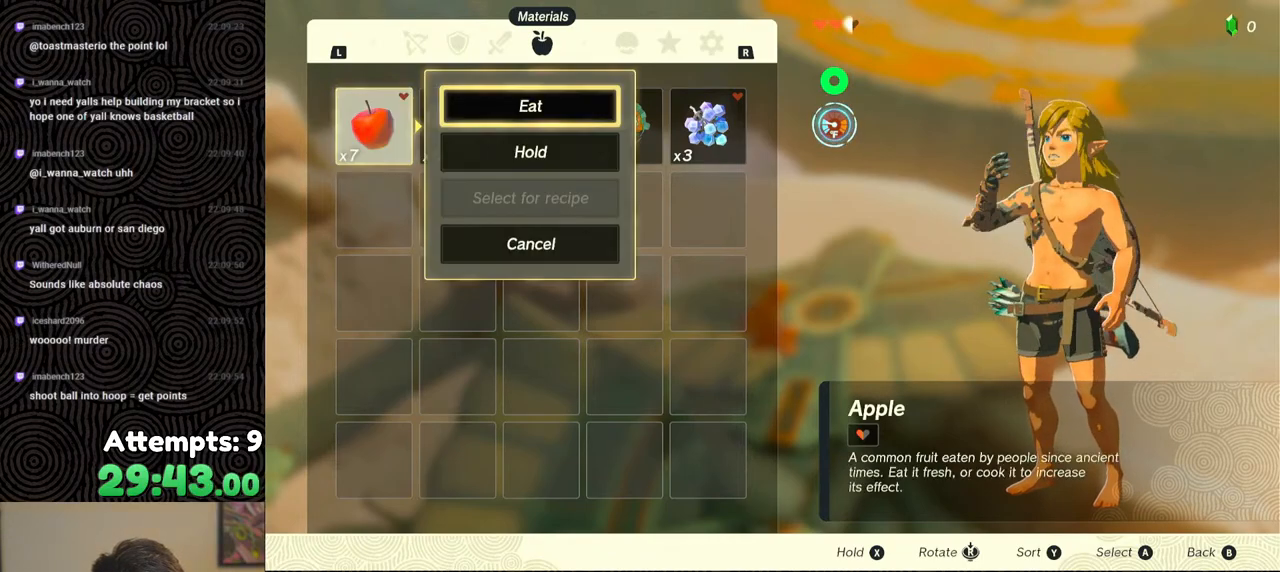
{"buttons": [], "left_stick": "center", "right_stick": "center", "events": [[400, "A", "down"], [467, "A", "up"]]}
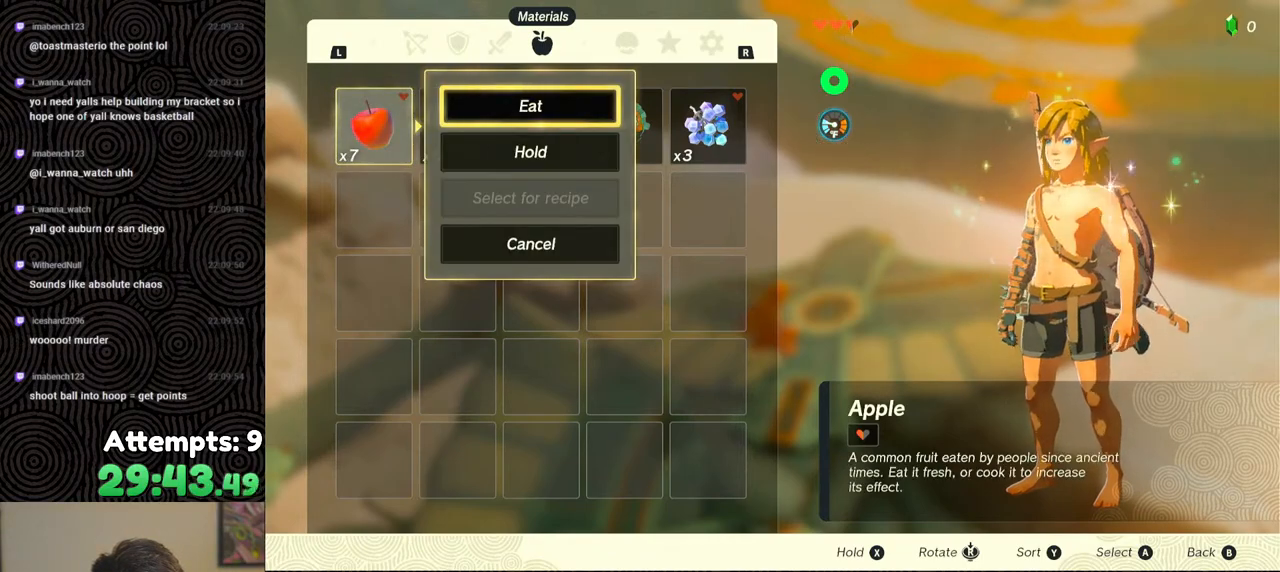
{"buttons": [], "left_stick": "up-right", "right_stick": "left", "events": [[83, "B", "down"], [150, "B", "up"], [250, "right_stick", "left"], [333, "left_stick", "up-right"]]}
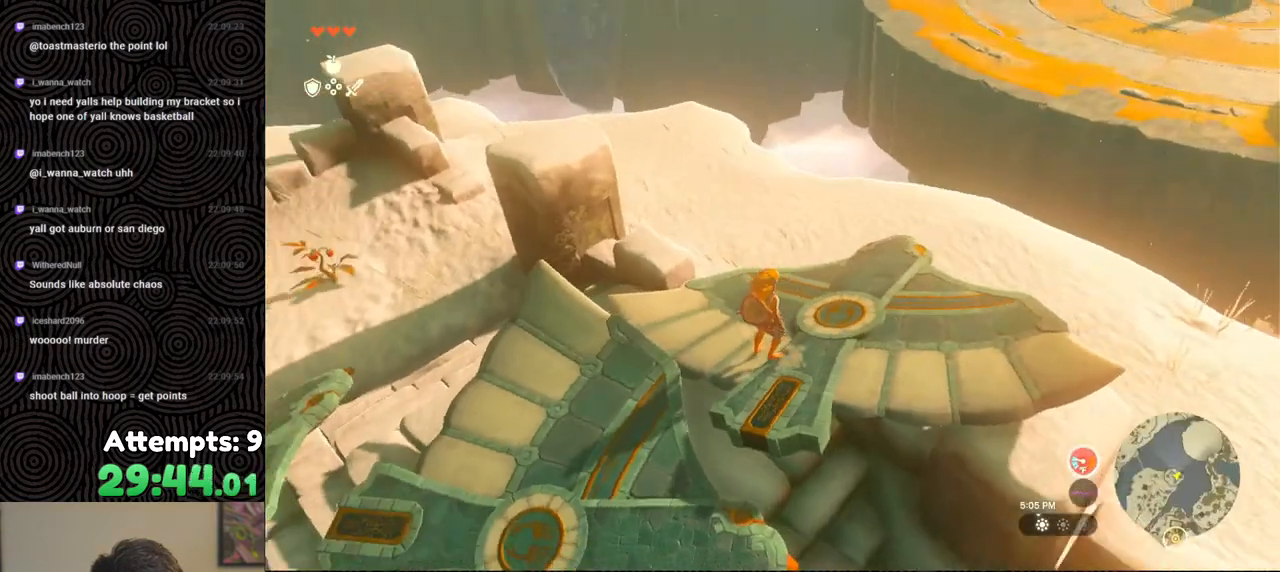
{"buttons": [], "left_stick": "up", "right_stick": "left", "events": [[383, "left_stick", "up"]]}
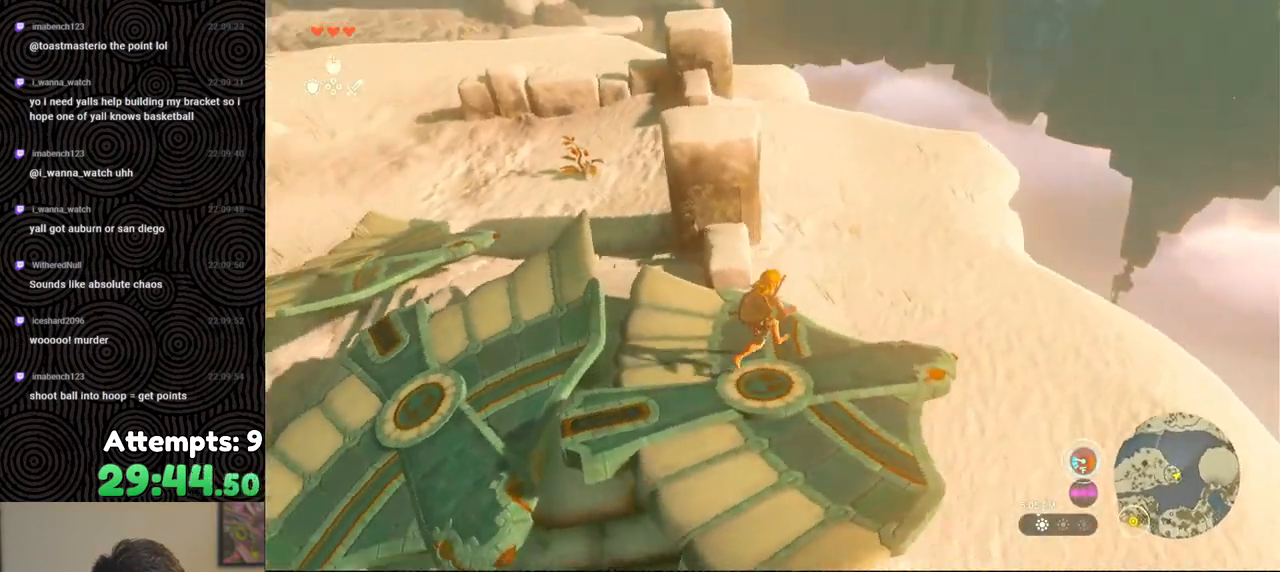
{"buttons": [], "left_stick": "up", "right_stick": "left", "events": [[150, "left_stick", "center"], [367, "left_stick", "up"]]}
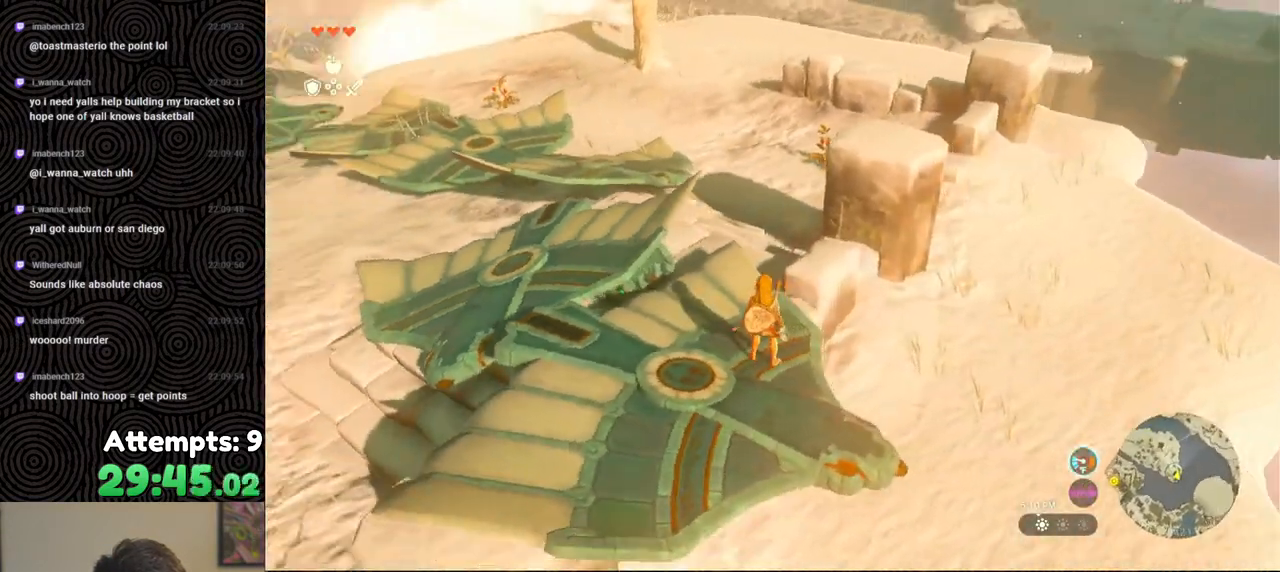
{"buttons": [], "left_stick": "up", "right_stick": "center", "events": [[217, "right_stick", "down-left"], [367, "right_stick", "center"]]}
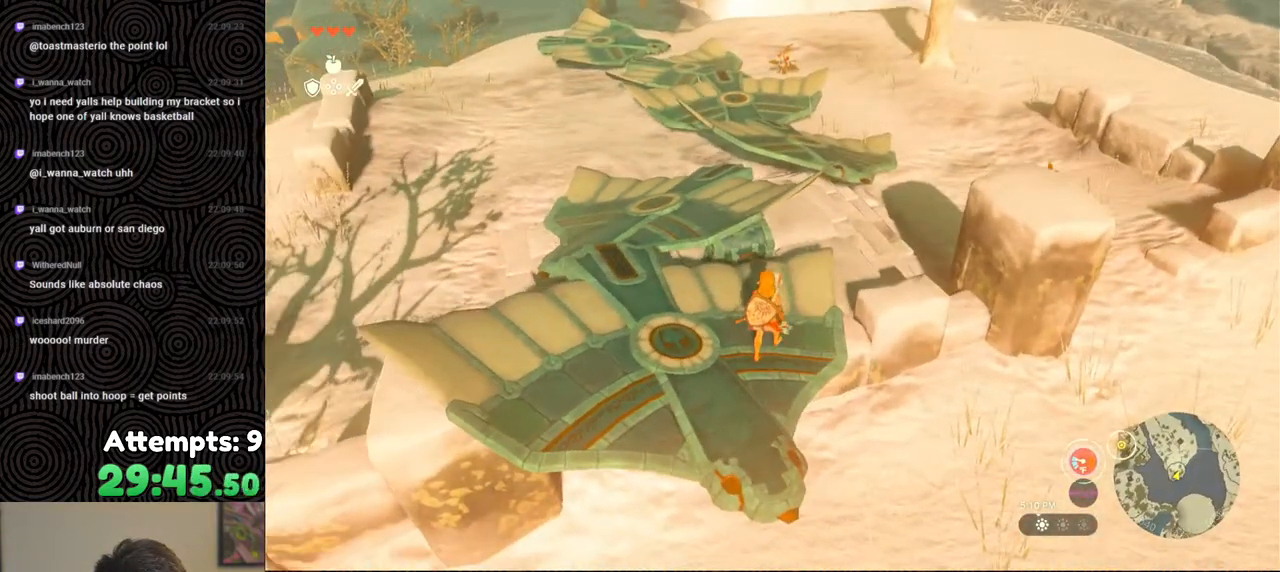
{"buttons": [], "left_stick": "up", "right_stick": "left", "events": [[117, "right_stick", "down-left"], [267, "right_stick", "left"]]}
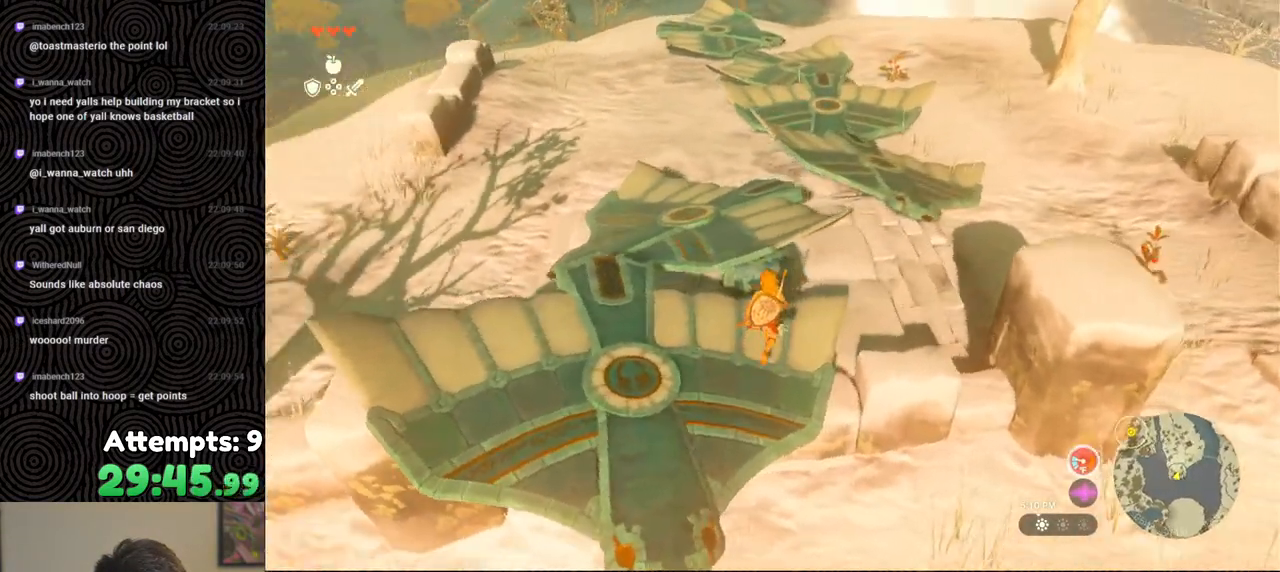
{"buttons": [], "left_stick": "up", "right_stick": "up-left", "events": [[100, "right_stick", "up-left"], [133, "left_stick", "center"], [383, "left_stick", "up"]]}
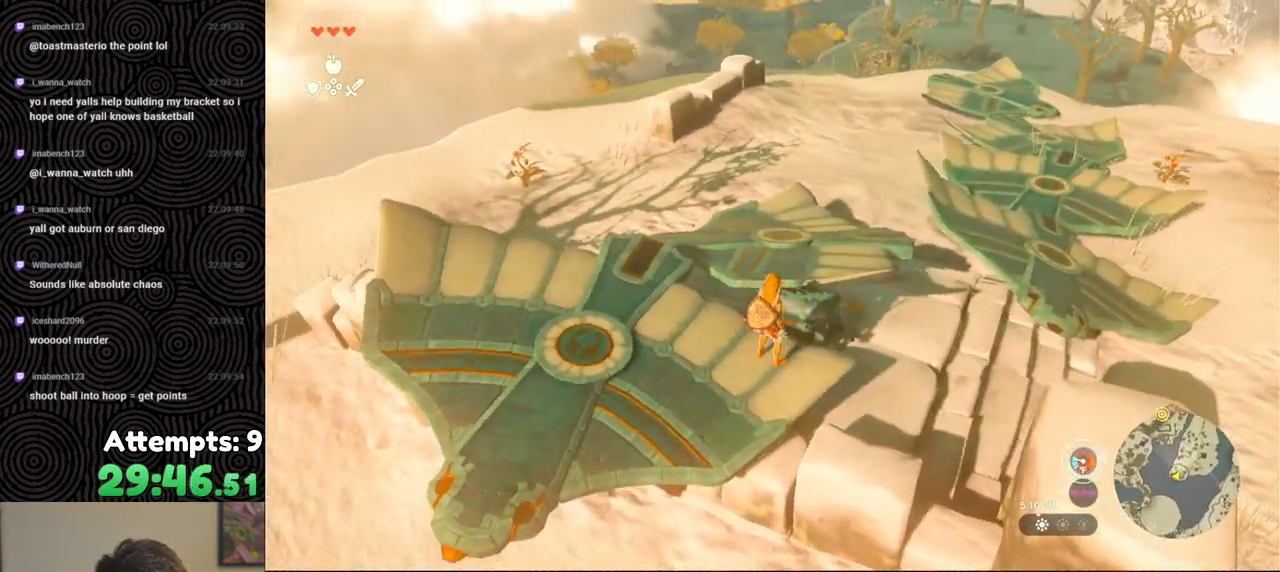
{"buttons": [], "left_stick": "up", "right_stick": "center", "events": [[67, "left_stick", "center"], [133, "right_stick", "left"], [317, "left_stick", "up"], [500, "right_stick", "center"]]}
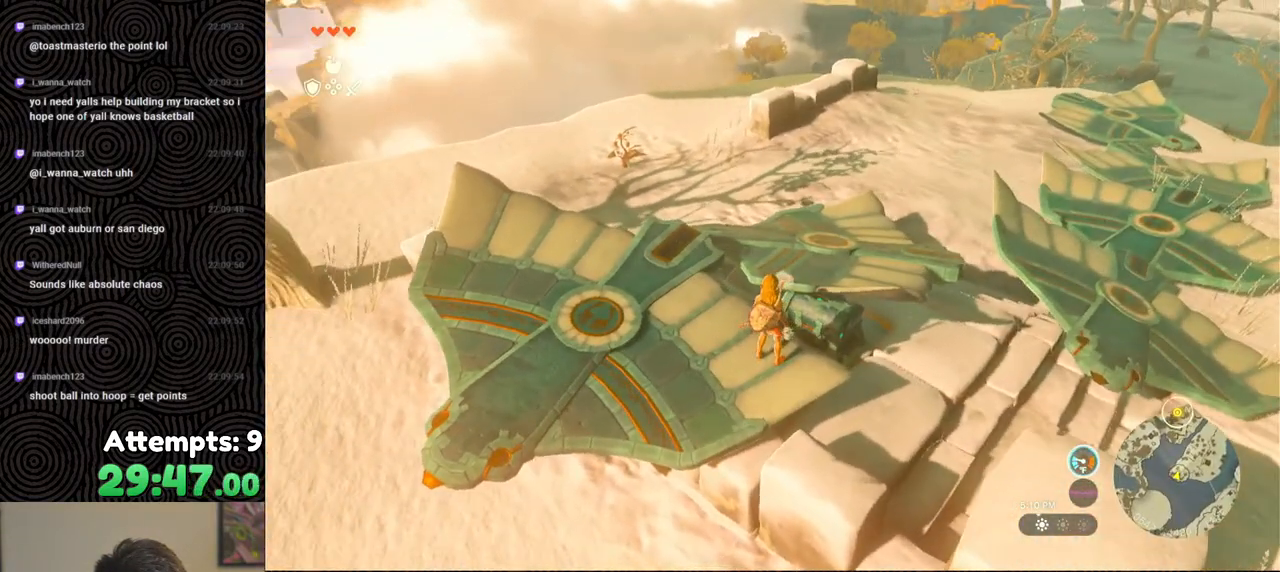
{"buttons": [], "left_stick": "up-right", "right_stick": "center", "events": [[83, "left_stick", "center"], [433, "left_stick", "up-right"]]}
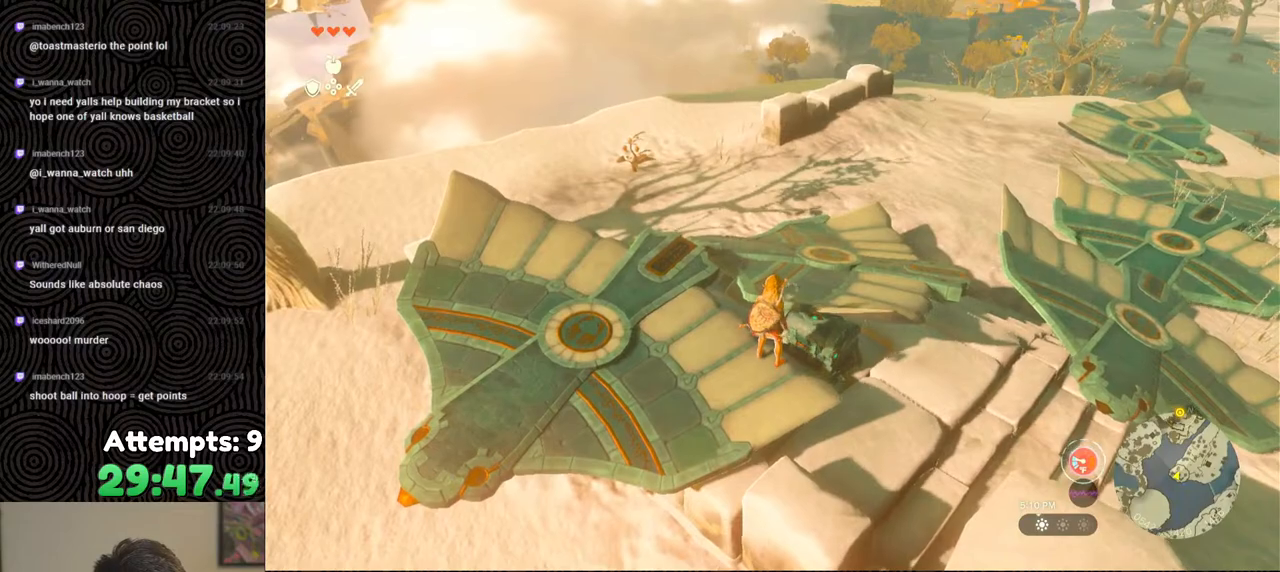
{"buttons": [], "left_stick": "center", "right_stick": "down-left", "events": [[67, "left_stick", "center"], [483, "right_stick", "down-left"]]}
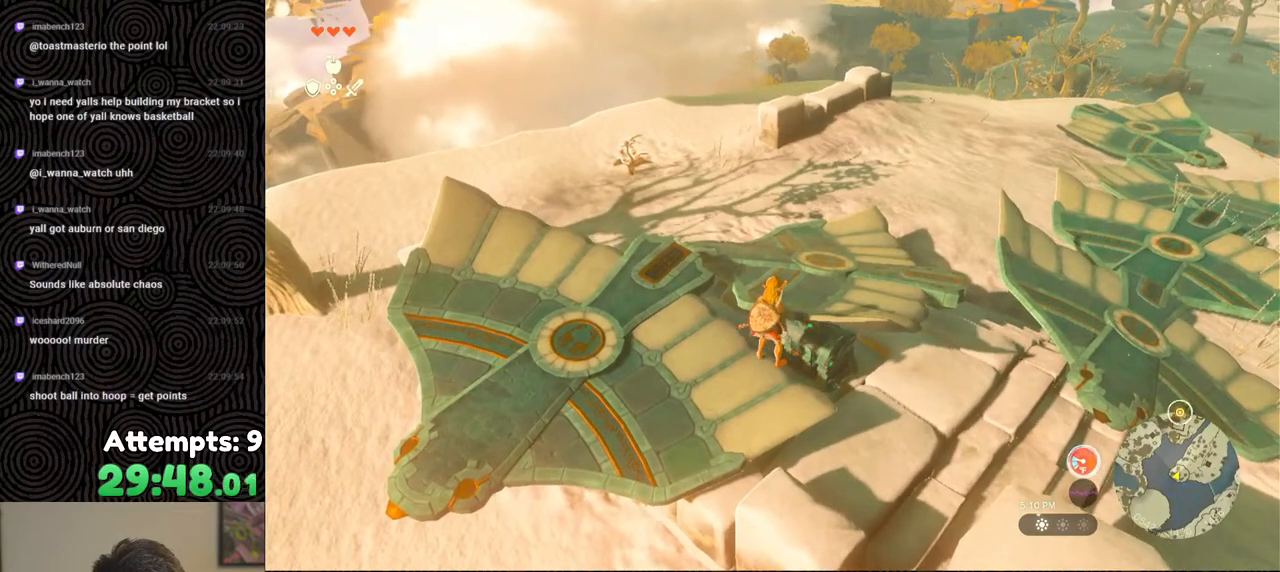
{"buttons": ["L2"], "left_stick": "center", "right_stick": "up-left", "events": [[67, "right_stick", "left"], [233, "right_stick", "up-left"], [483, "L2", "down"]]}
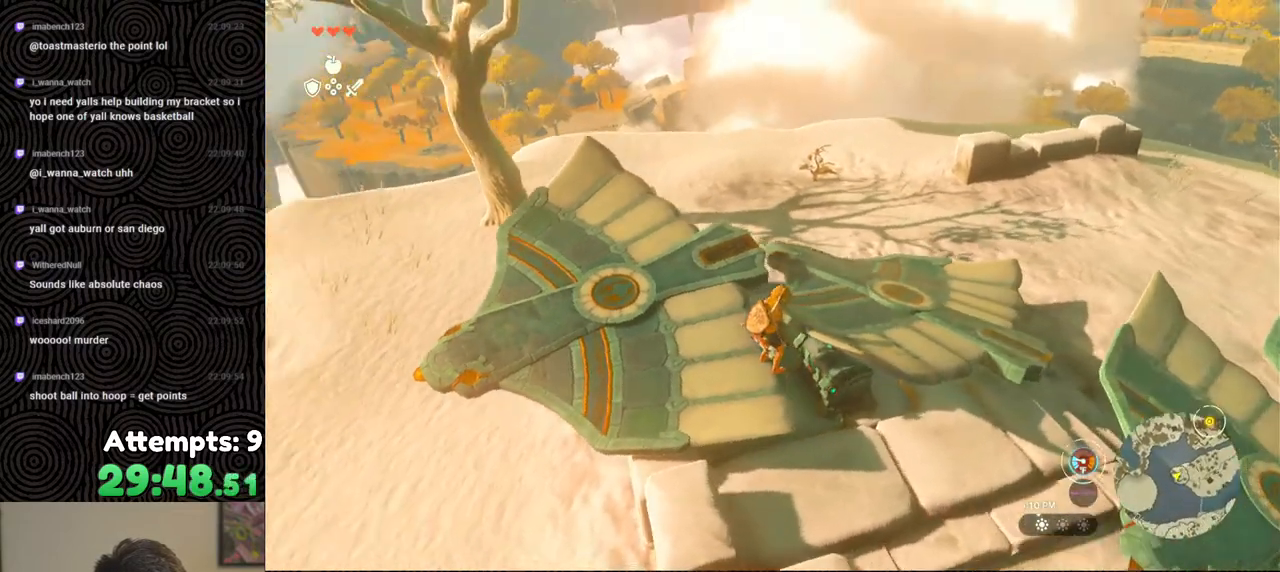
{"buttons": ["L2"], "left_stick": "center", "right_stick": "center", "events": [[100, "right_stick", "center"]]}
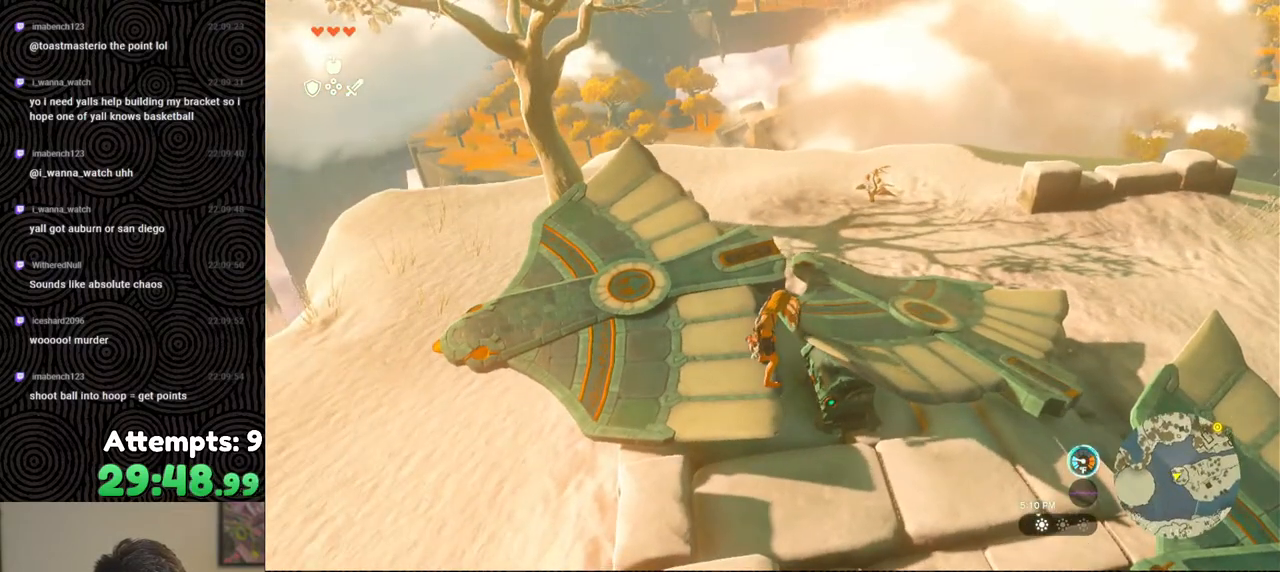
{"buttons": [], "left_stick": "left", "right_stick": "right", "events": [[150, "L2", "up"], [217, "right_stick", "right"], [400, "left_stick", "left"]]}
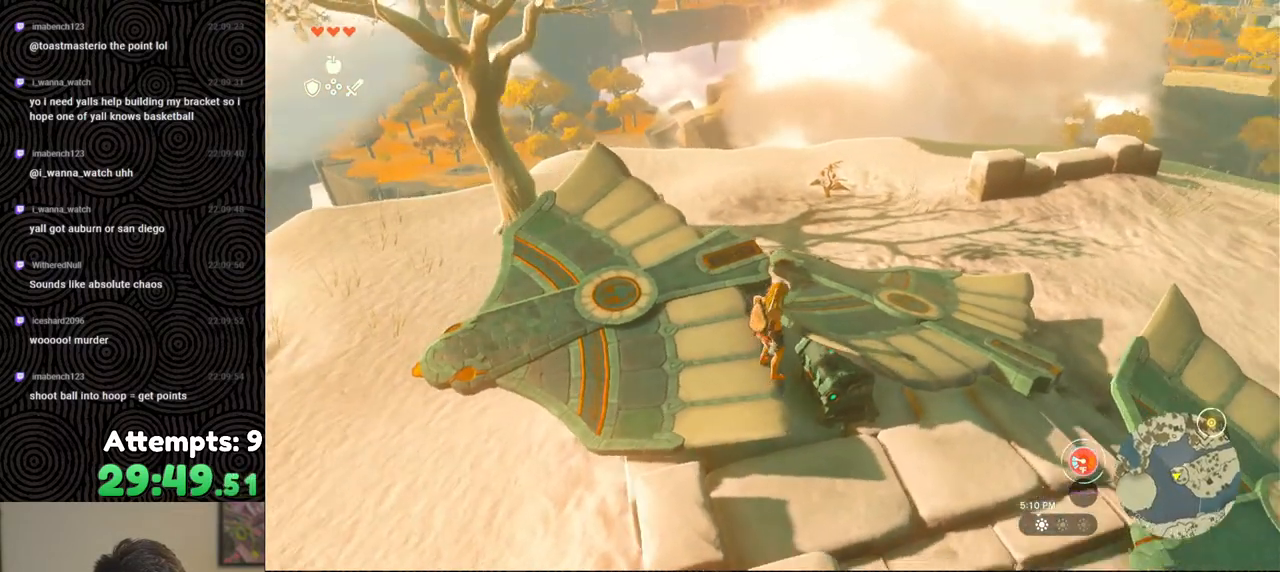
{"buttons": [], "left_stick": "center", "right_stick": "right", "events": [[250, "left_stick", "down-left"], [483, "left_stick", "center"]]}
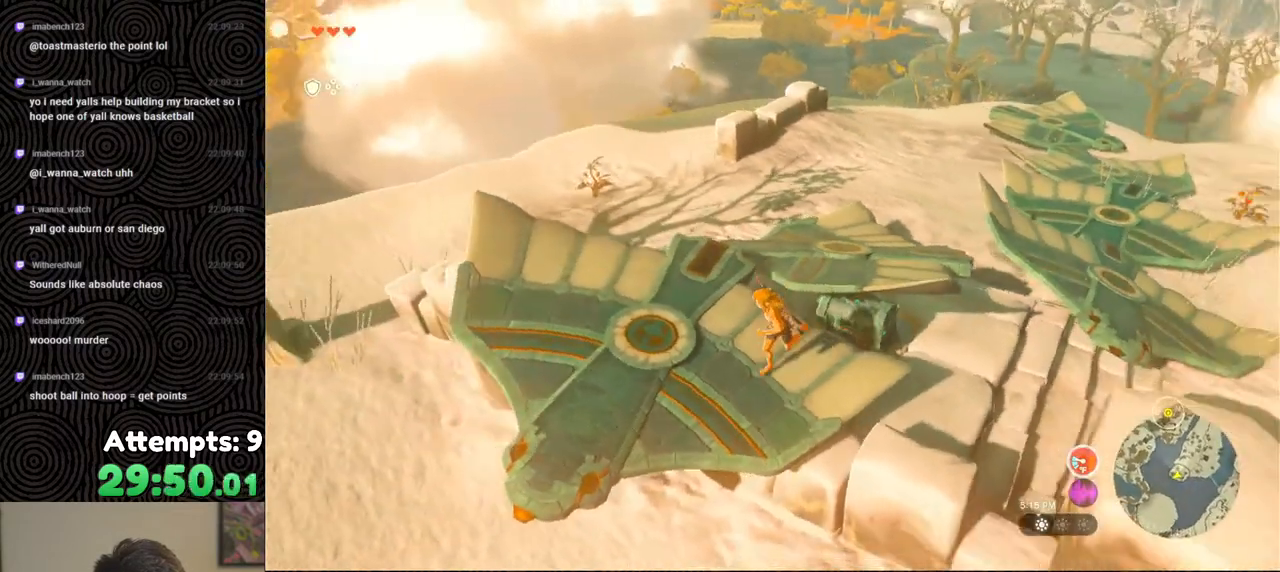
{"buttons": [], "left_stick": "center", "right_stick": "right", "events": []}
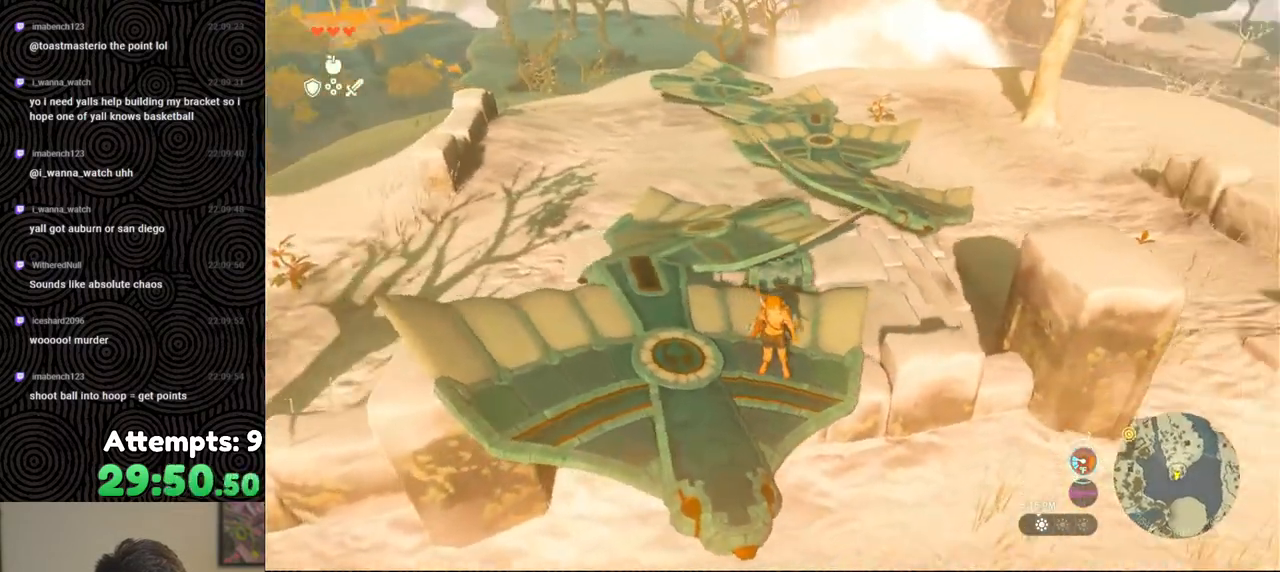
{"buttons": [], "left_stick": "up", "right_stick": "center", "events": [[83, "left_stick", "up-right"], [400, "left_stick", "up"], [450, "right_stick", "center"]]}
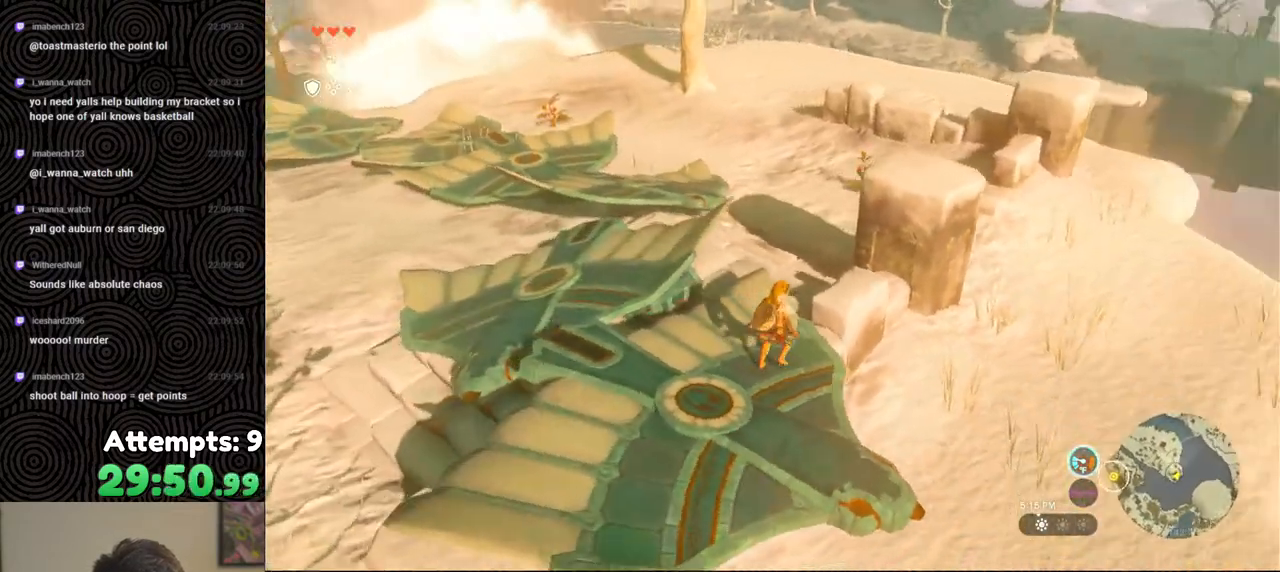
{"buttons": ["DPAD_UP"], "left_stick": "center", "right_stick": "center", "events": [[100, "left_stick", "center"], [217, "right_stick", "up-left"], [317, "right_stick", "center"], [333, "DPAD_UP", "down"]]}